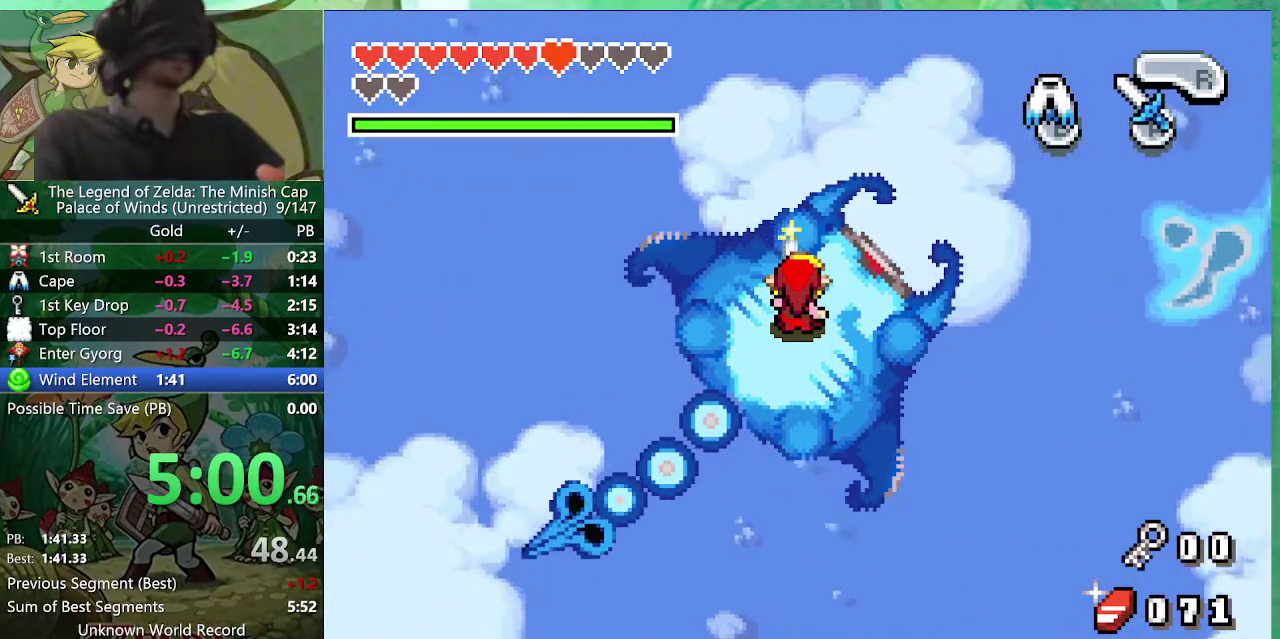
Gameplay with a controller (Nintendo layout); each line is a JSON object with the inputs held at the frame after it. "events" lists button and stick changes between this image and that frame as [ms after this image, input, new state], when the widget could be followed in between. Not read: L3 R3.
{"buttons": ["A"], "events": []}
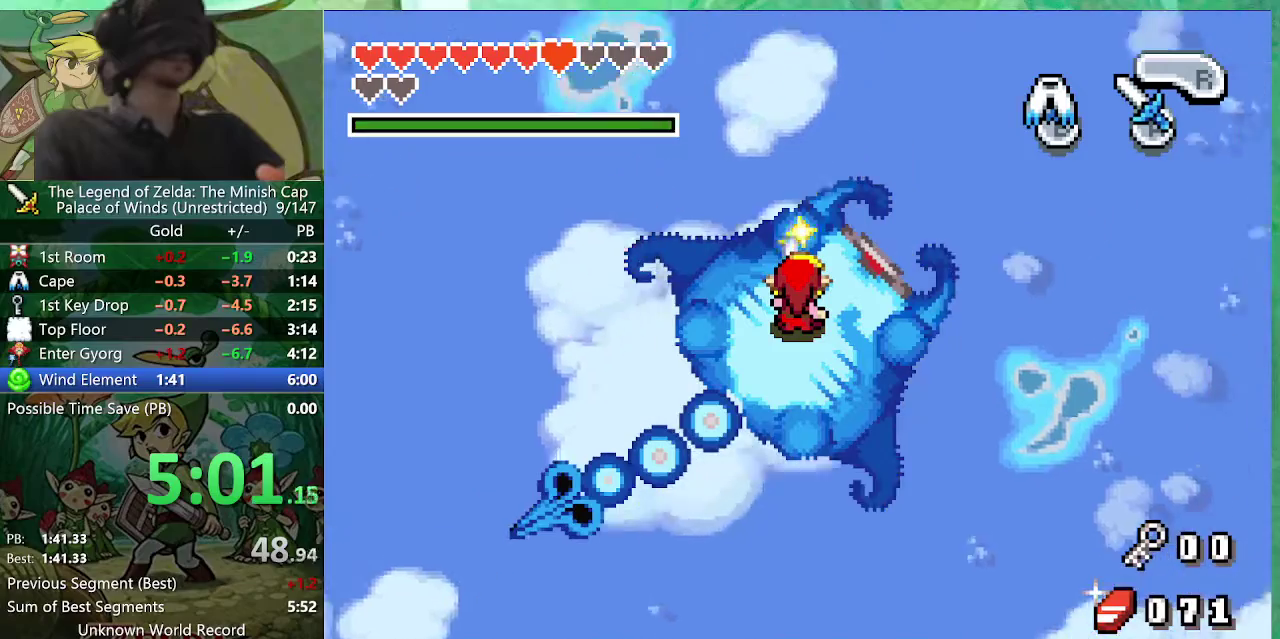
{"buttons": ["A"], "events": []}
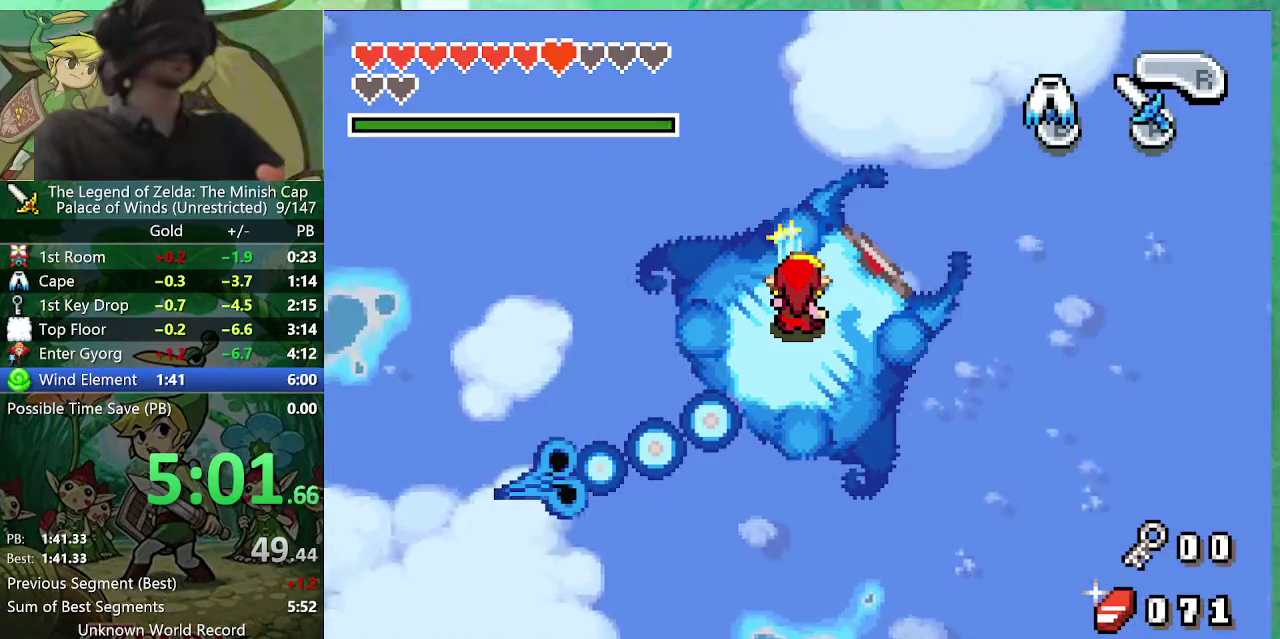
{"buttons": [], "events": [[450, "A", "up"]]}
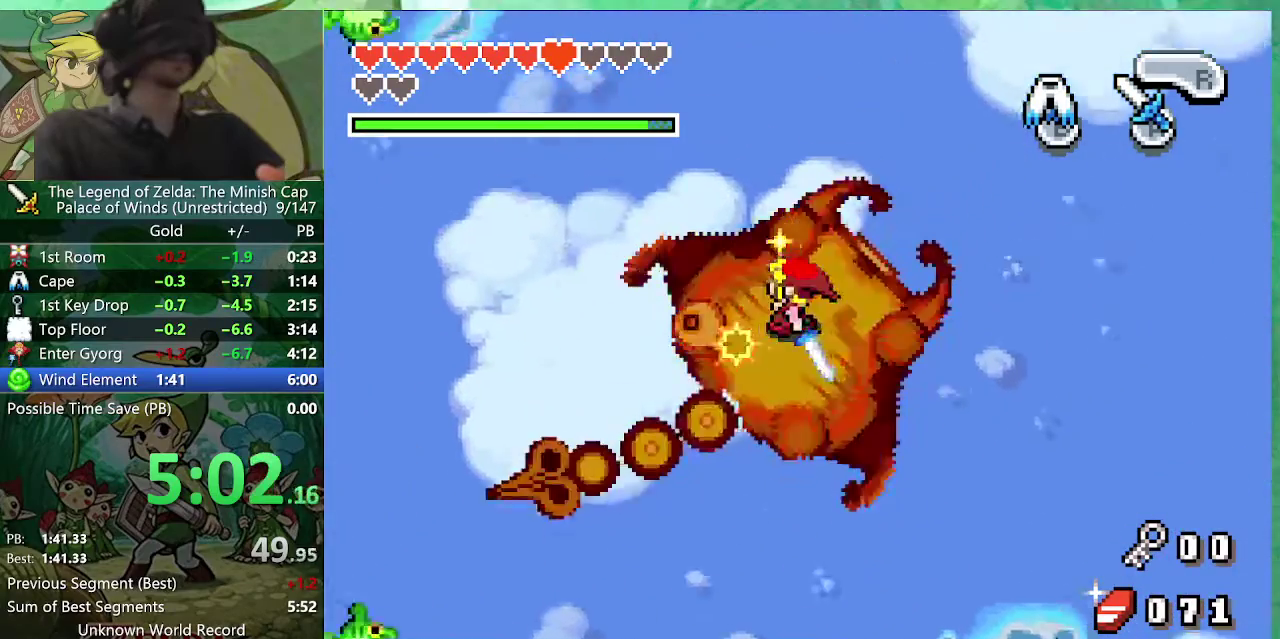
{"buttons": ["DPAD_UP"], "events": [[233, "DPAD_UP", "down"]]}
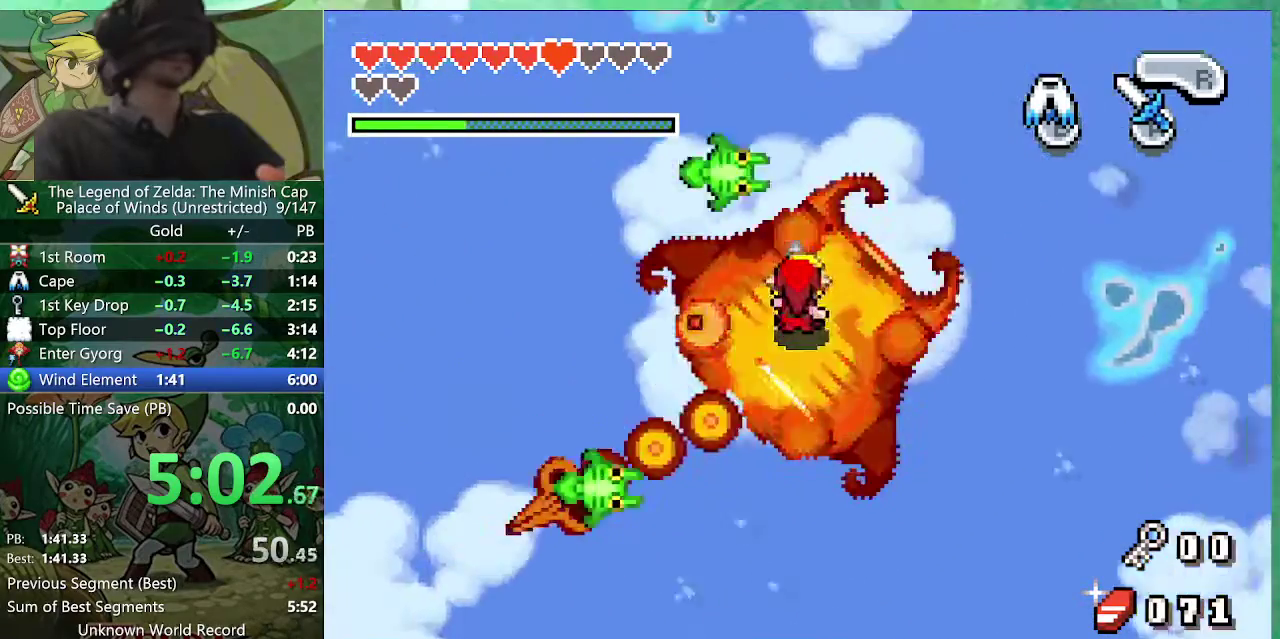
{"buttons": ["DPAD_UP"], "events": []}
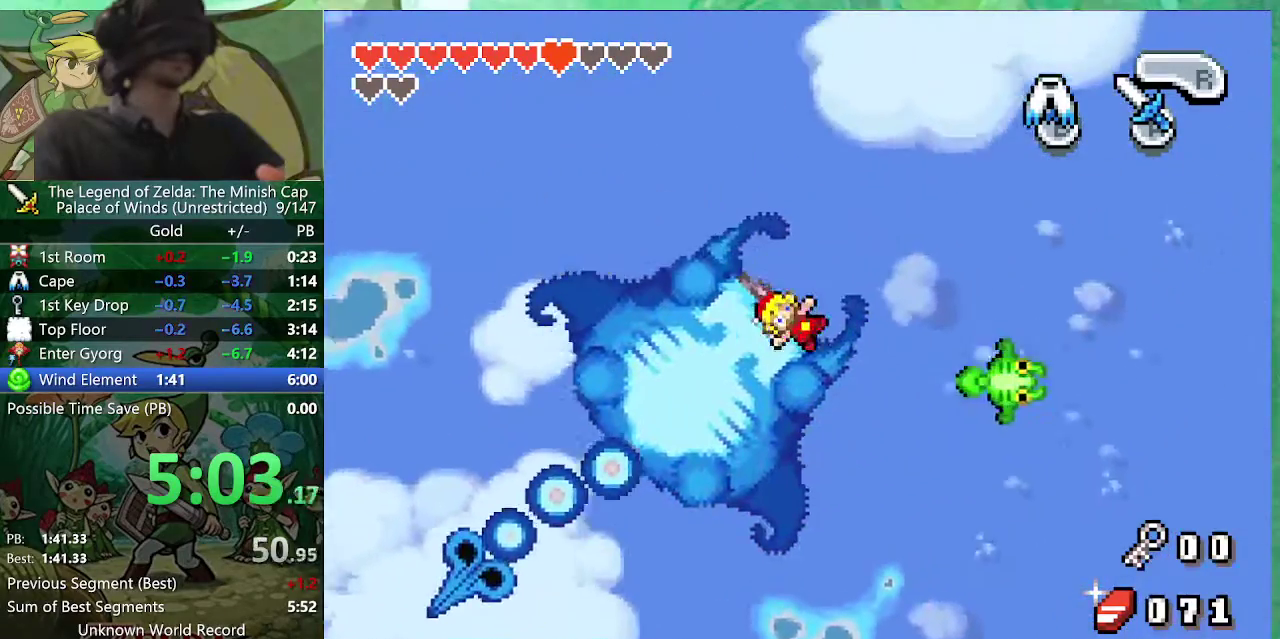
{"buttons": [], "events": [[150, "DPAD_UP", "up"]]}
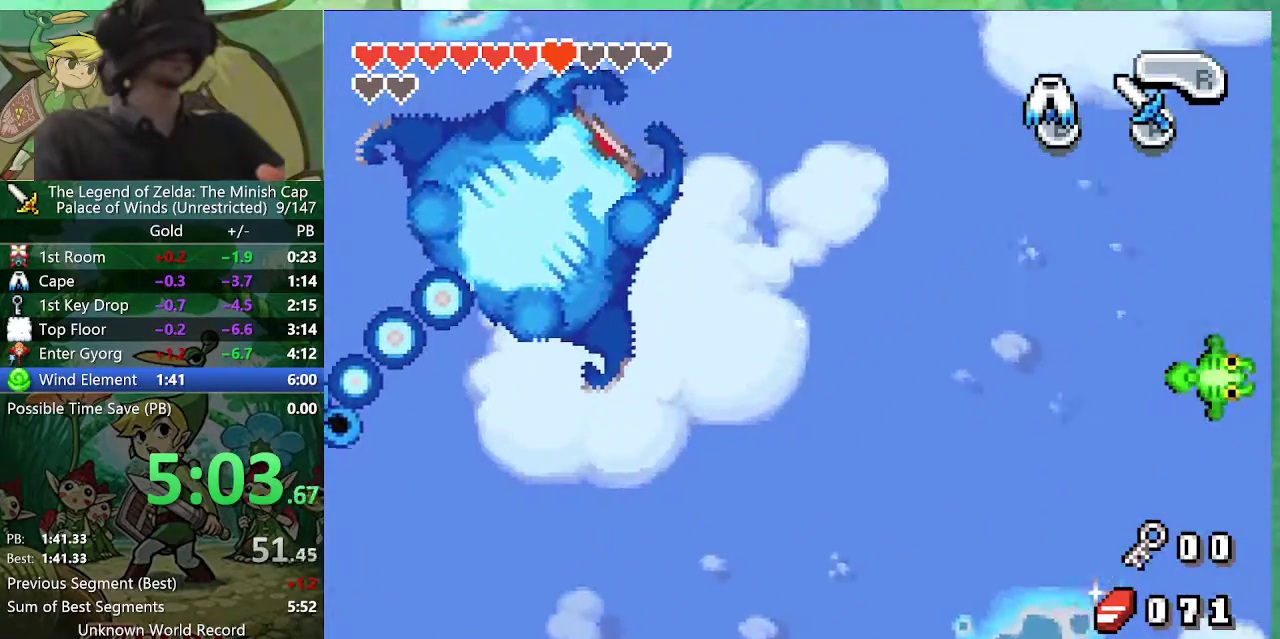
{"buttons": ["R2"], "events": [[117, "R2", "down"], [233, "R2", "up"], [417, "R2", "down"]]}
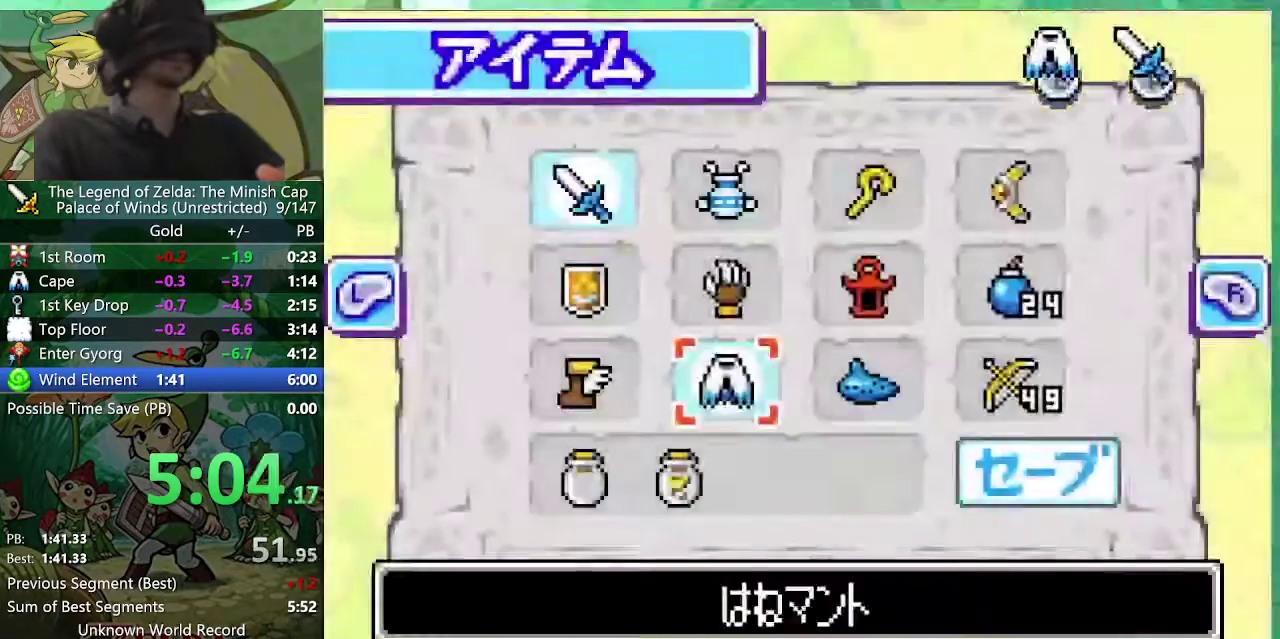
{"buttons": [], "events": [[200, "R2", "up"]]}
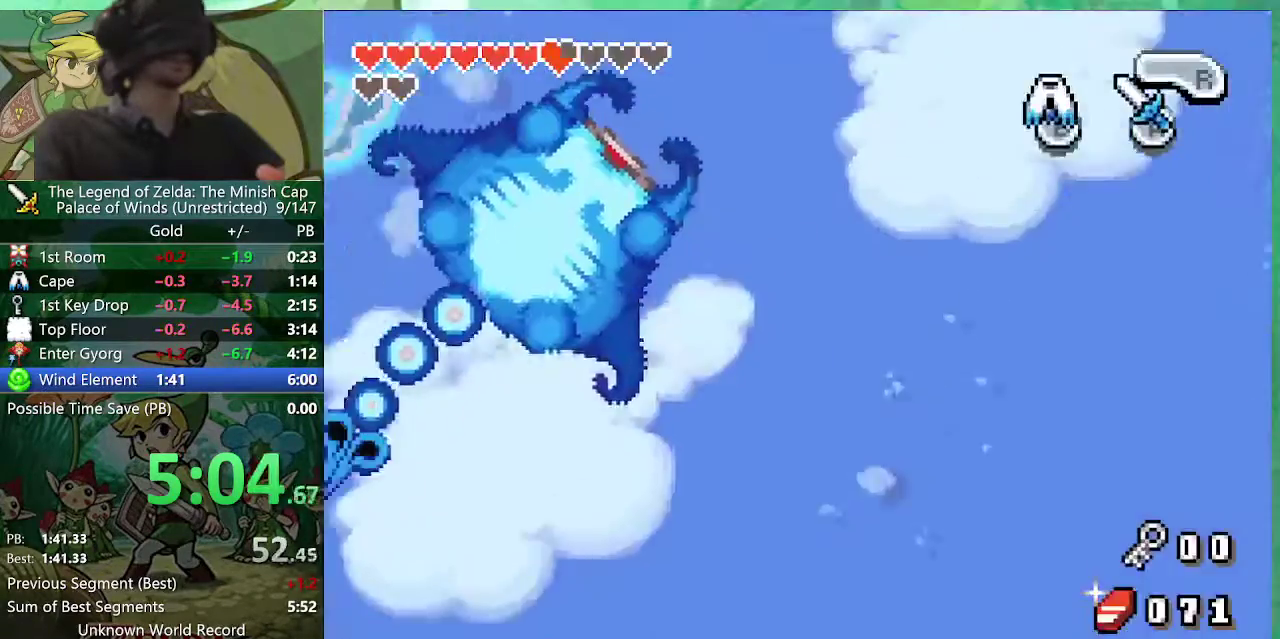
{"buttons": ["R2"], "events": [[133, "R2", "down"], [200, "R2", "up"], [267, "R2", "down"], [400, "R2", "up"], [483, "R2", "down"]]}
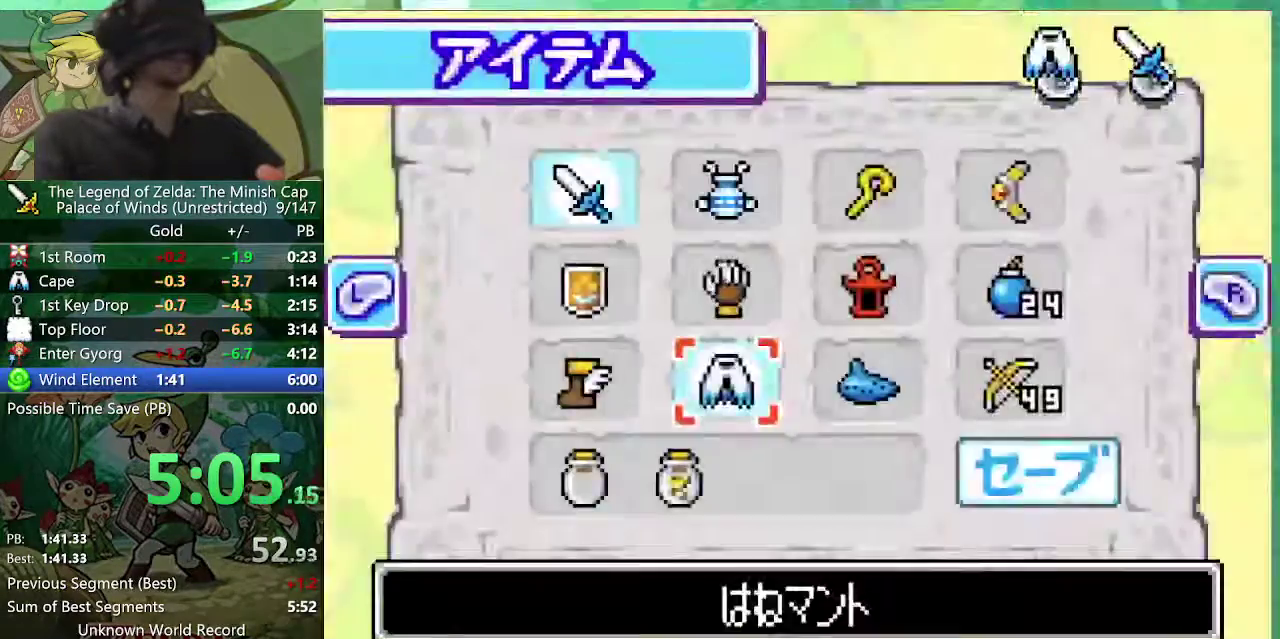
{"buttons": ["A"], "events": [[67, "R2", "up"], [117, "R2", "down"], [183, "R2", "up"], [483, "A", "down"]]}
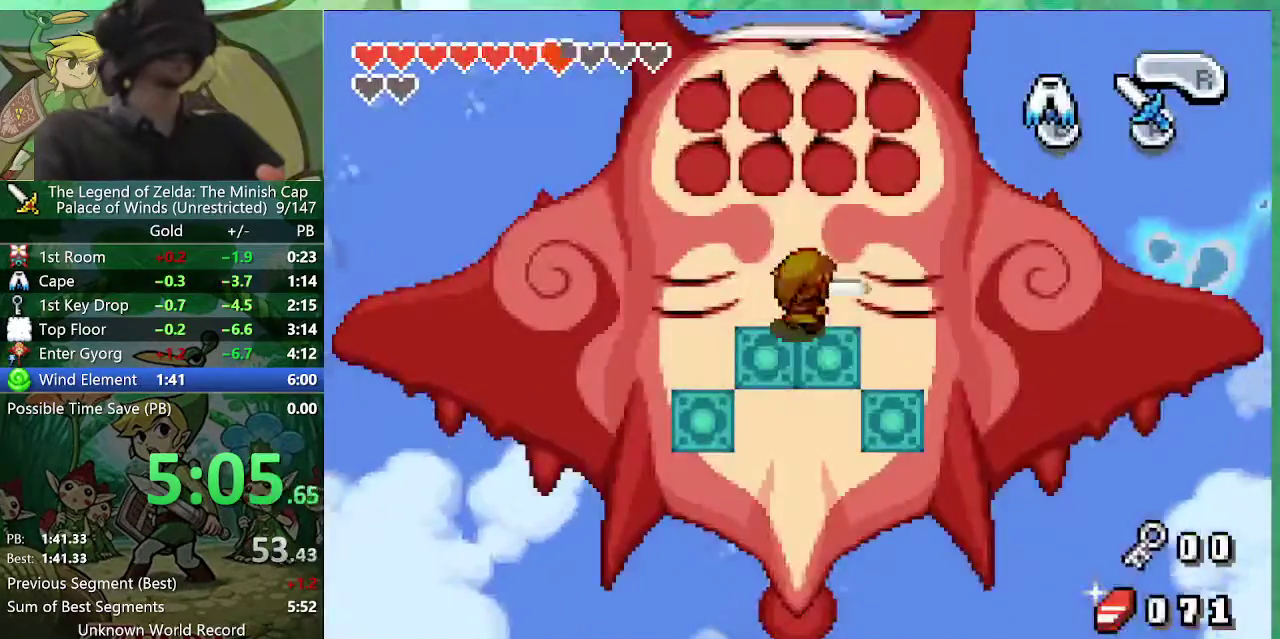
{"buttons": ["A", "DPAD_DOWN", "DPAD_RIGHT"], "events": [[233, "DPAD_RIGHT", "down"], [350, "DPAD_DOWN", "down"]]}
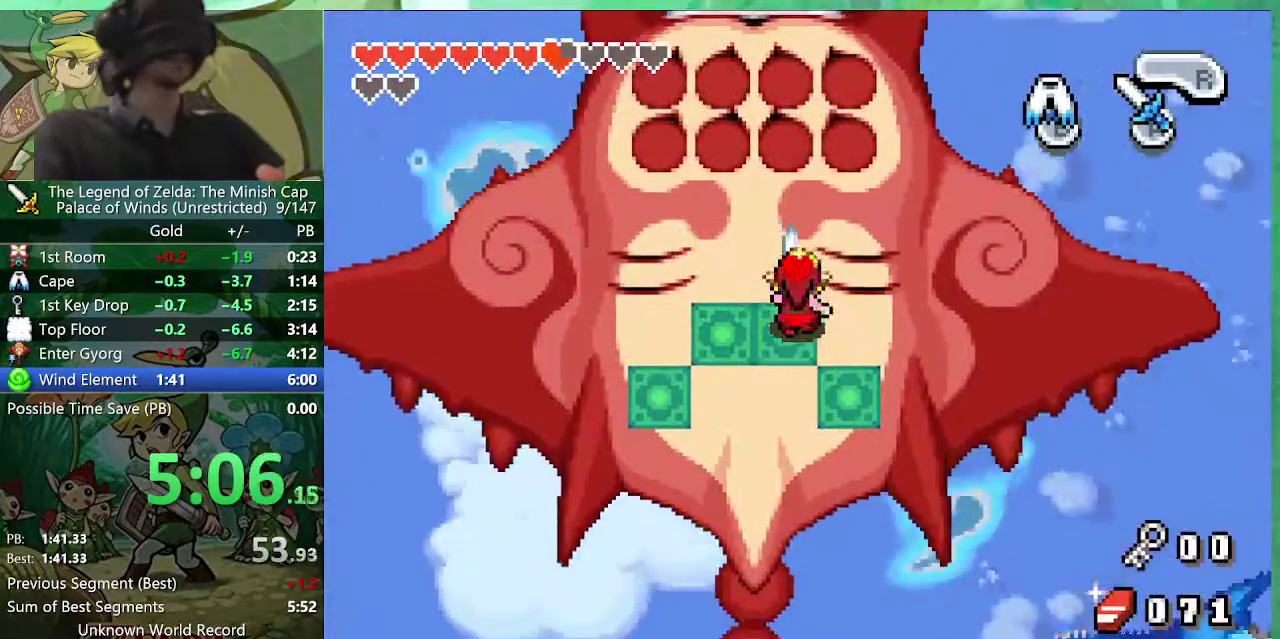
{"buttons": ["A"], "events": [[150, "DPAD_RIGHT", "up"], [300, "DPAD_DOWN", "up"]]}
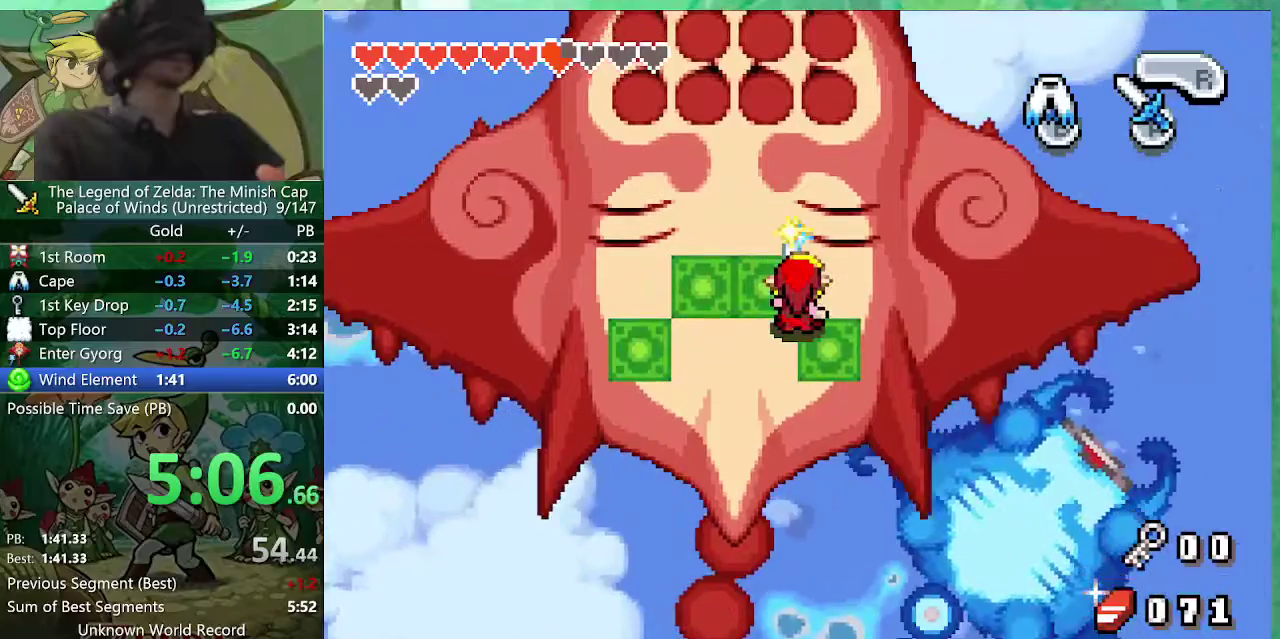
{"buttons": ["A"], "events": [[383, "DPAD_DOWN", "down"], [383, "DPAD_RIGHT", "down"], [450, "DPAD_DOWN", "up"], [450, "DPAD_RIGHT", "up"]]}
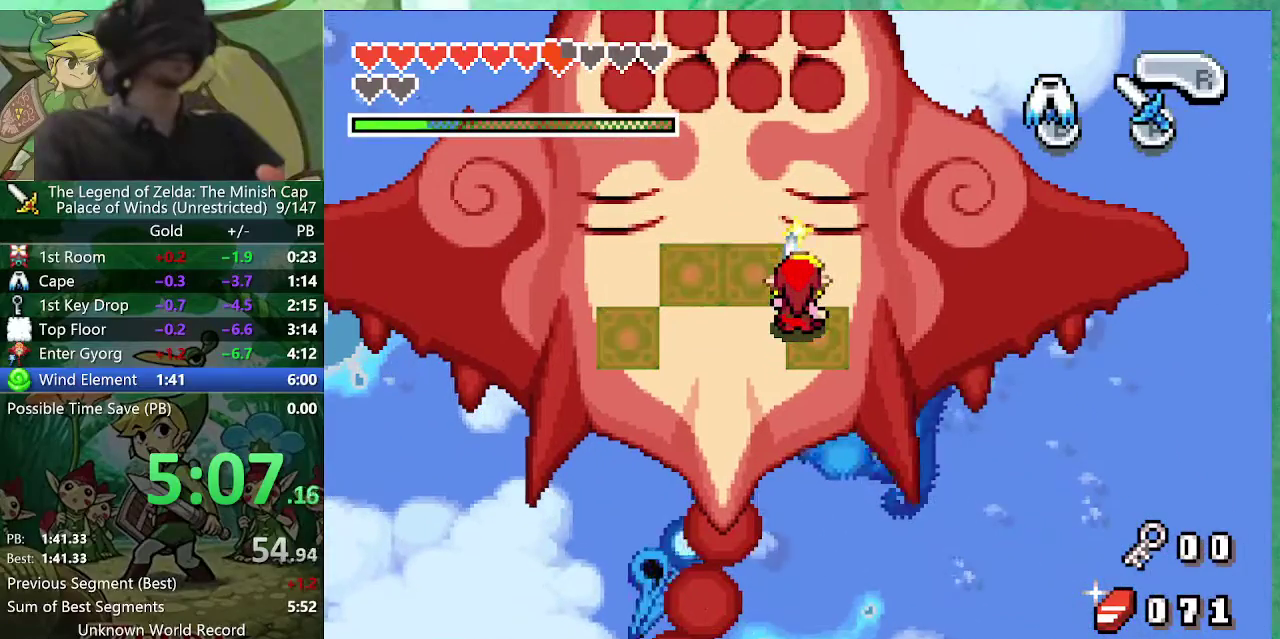
{"buttons": ["A"], "events": []}
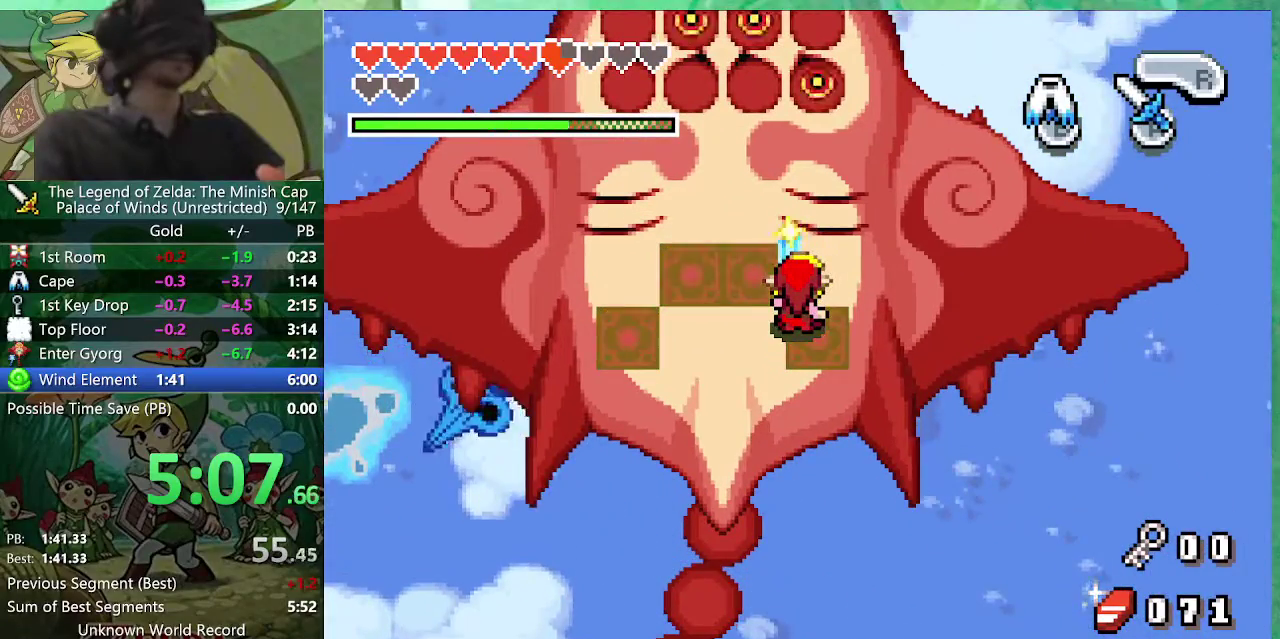
{"buttons": ["A", "DPAD_UP", "DPAD_LEFT"], "events": [[450, "DPAD_LEFT", "down"], [450, "DPAD_UP", "down"]]}
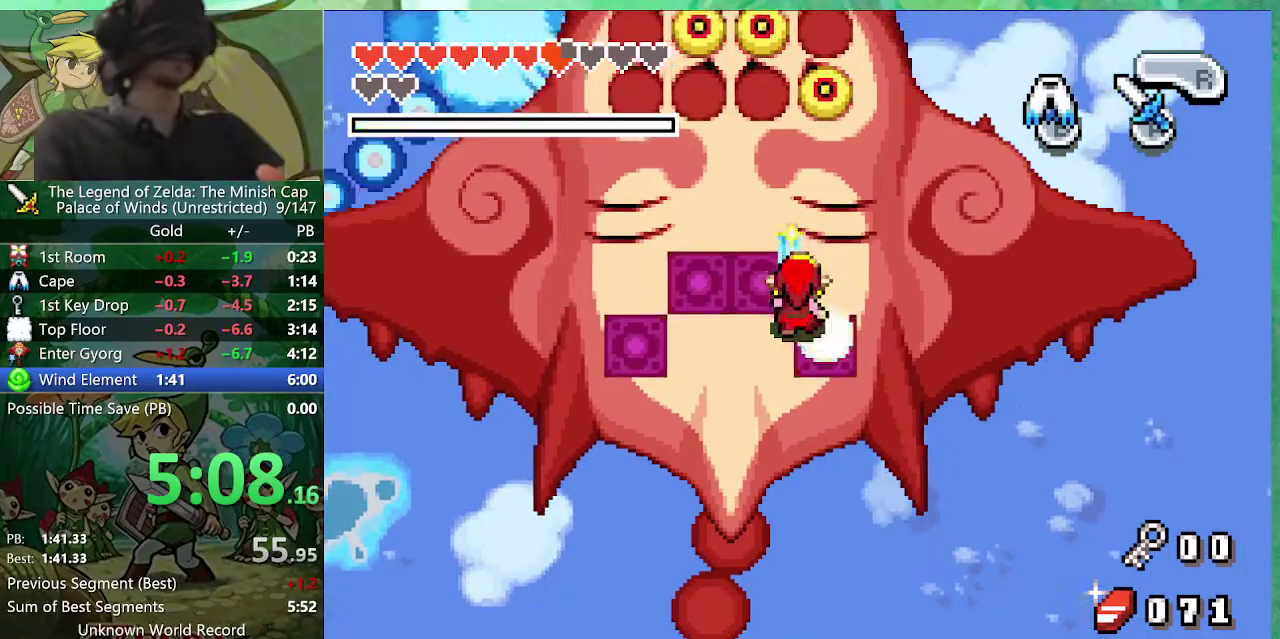
{"buttons": ["A", "DPAD_LEFT"], "events": [[150, "DPAD_UP", "up"], [250, "DPAD_DOWN", "down"], [450, "DPAD_DOWN", "up"]]}
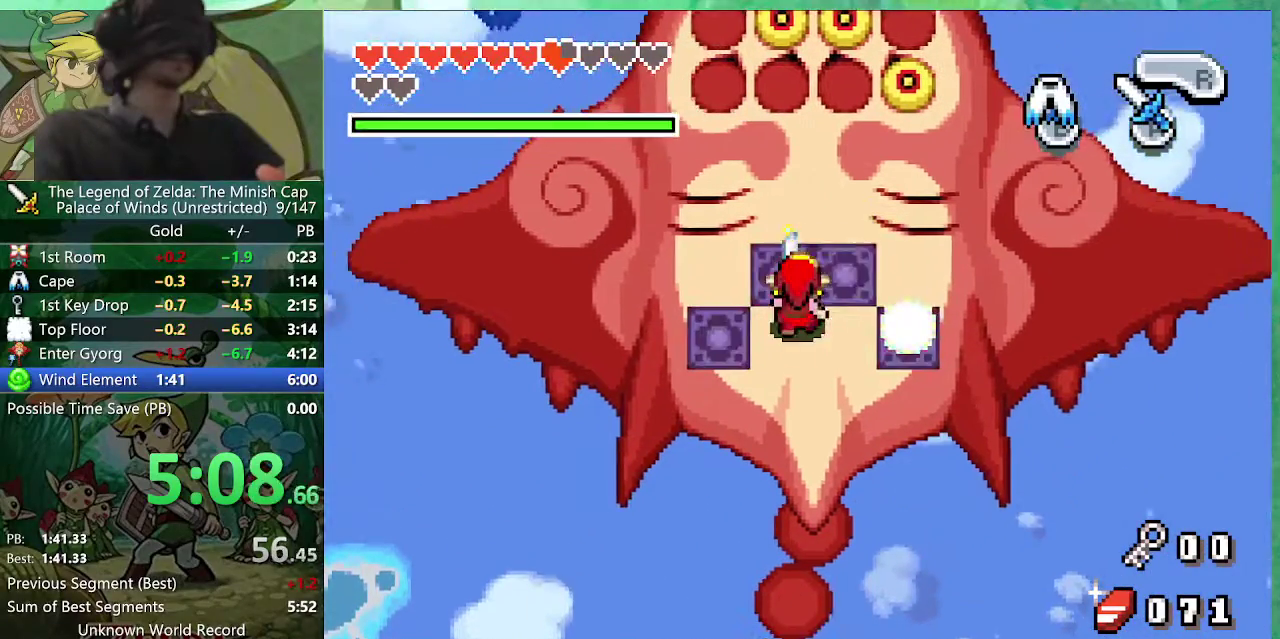
{"buttons": ["DPAD_UP"], "events": [[367, "DPAD_UP", "down"], [433, "DPAD_LEFT", "up"], [467, "A", "up"]]}
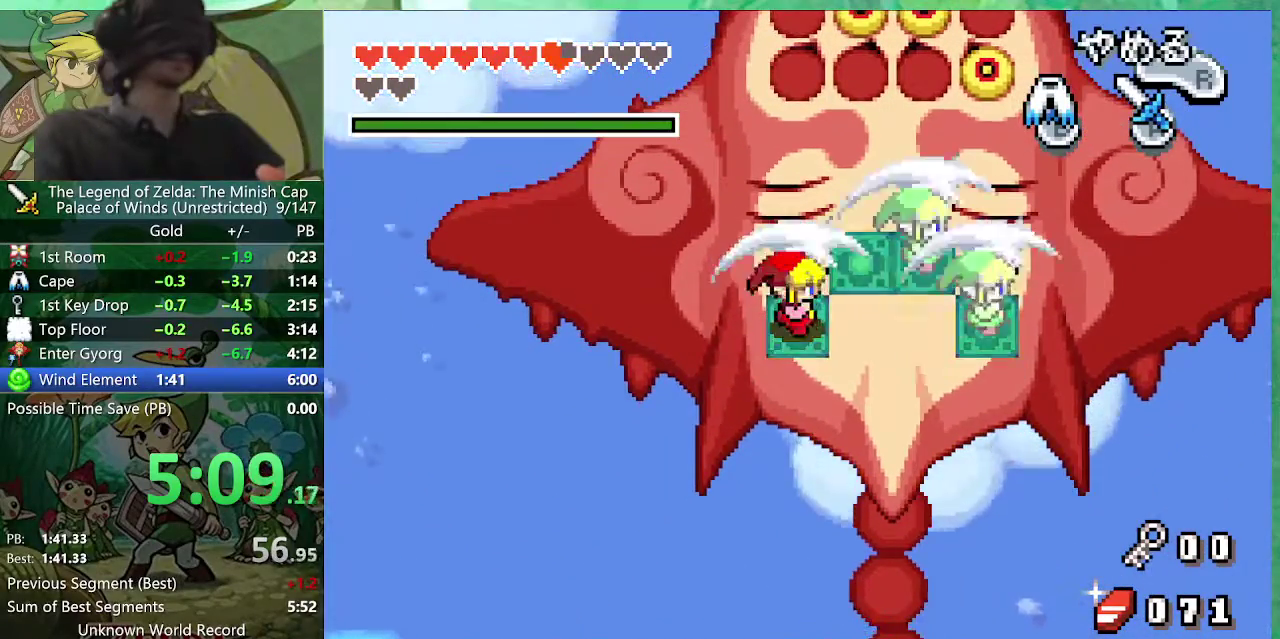
{"buttons": ["DPAD_UP"], "events": []}
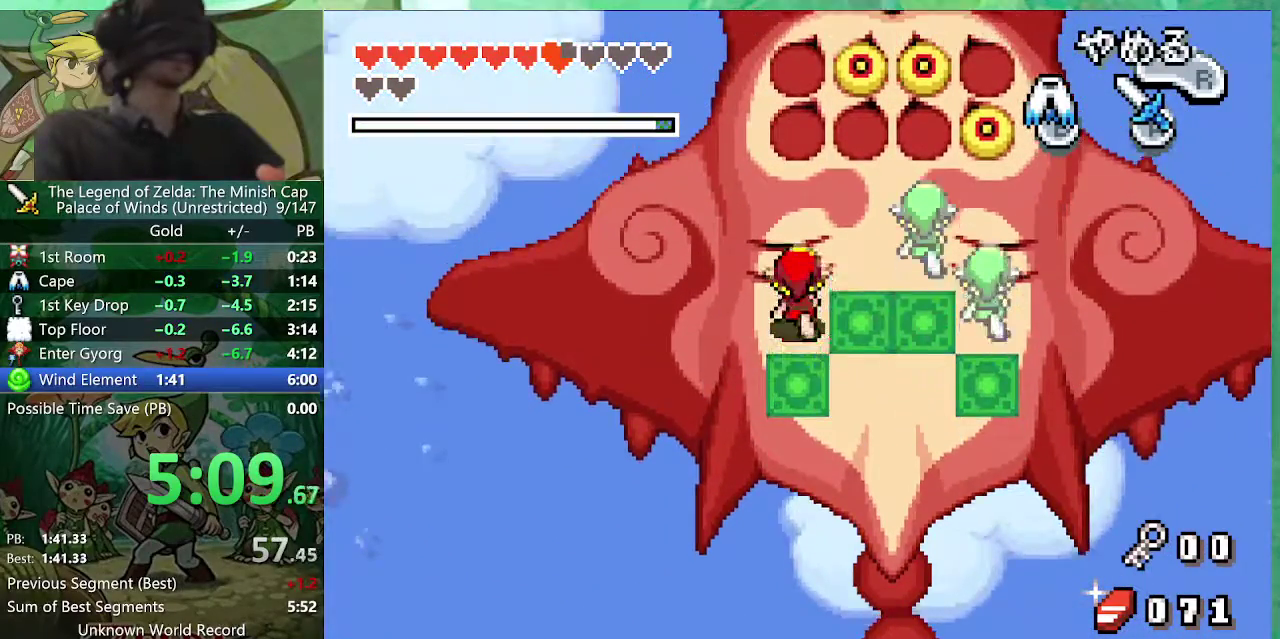
{"buttons": ["DPAD_UP"], "events": [[217, "DPAD_LEFT", "down"], [300, "DPAD_LEFT", "up"], [417, "A", "down"], [500, "A", "up"]]}
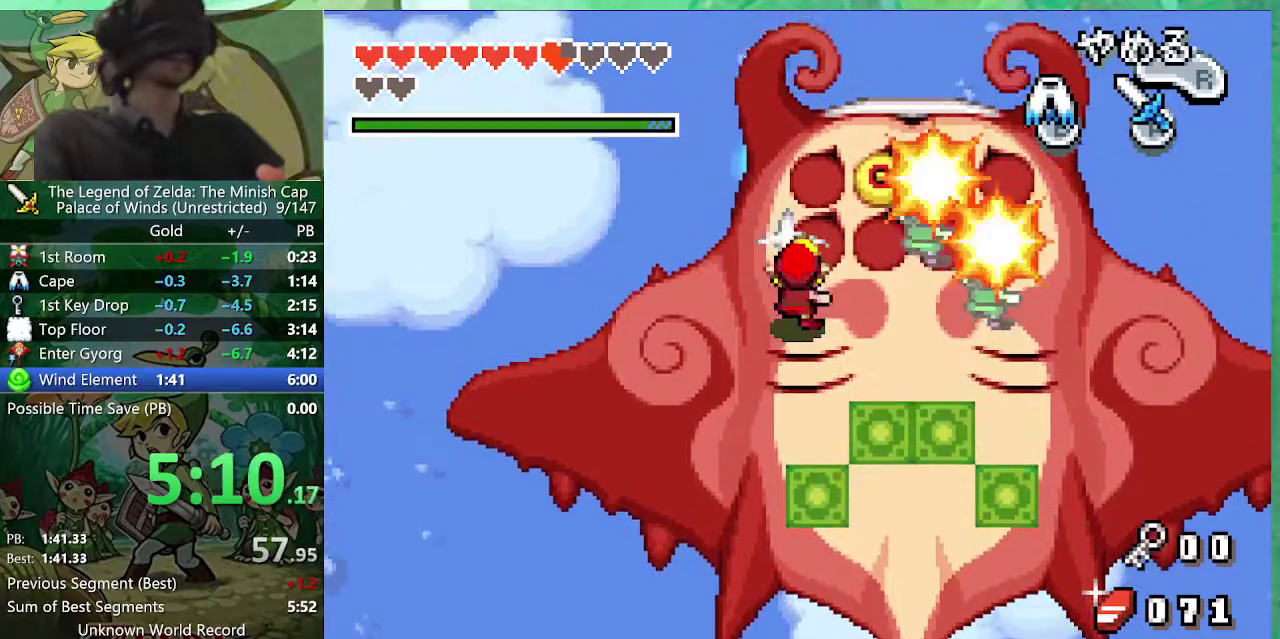
{"buttons": ["A", "DPAD_RIGHT"], "events": [[283, "A", "down"], [400, "A", "up"], [467, "A", "down"], [483, "DPAD_RIGHT", "down"], [483, "DPAD_UP", "up"]]}
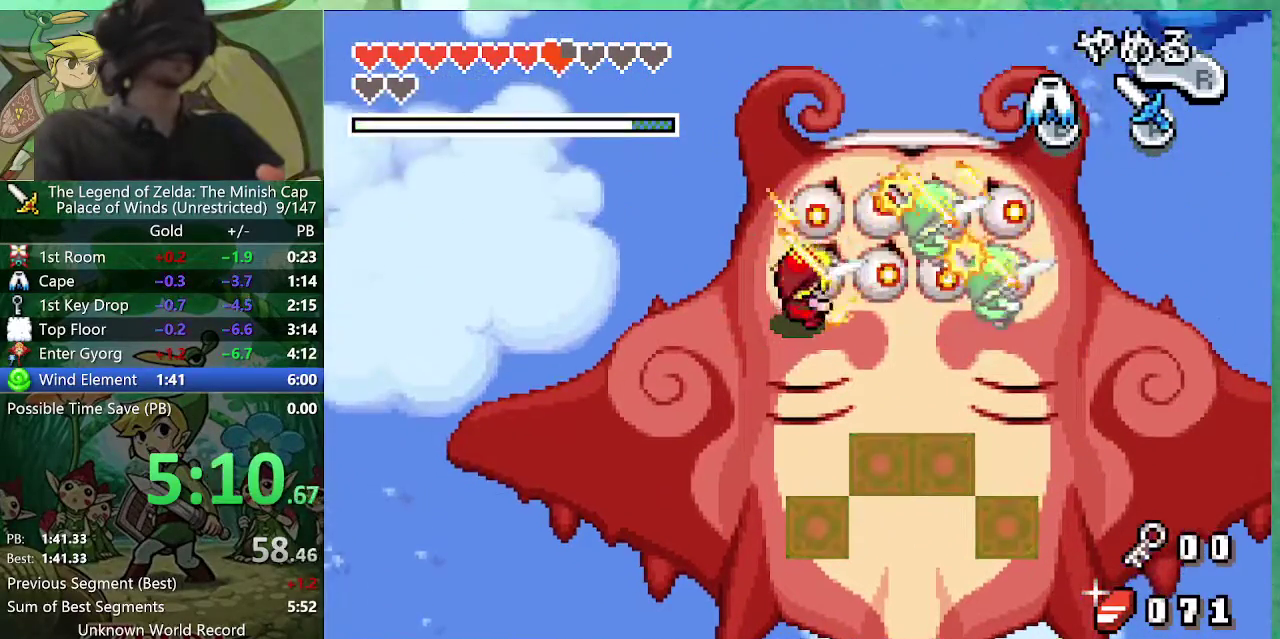
{"buttons": [], "events": [[67, "DPAD_RIGHT", "up"], [350, "A", "up"]]}
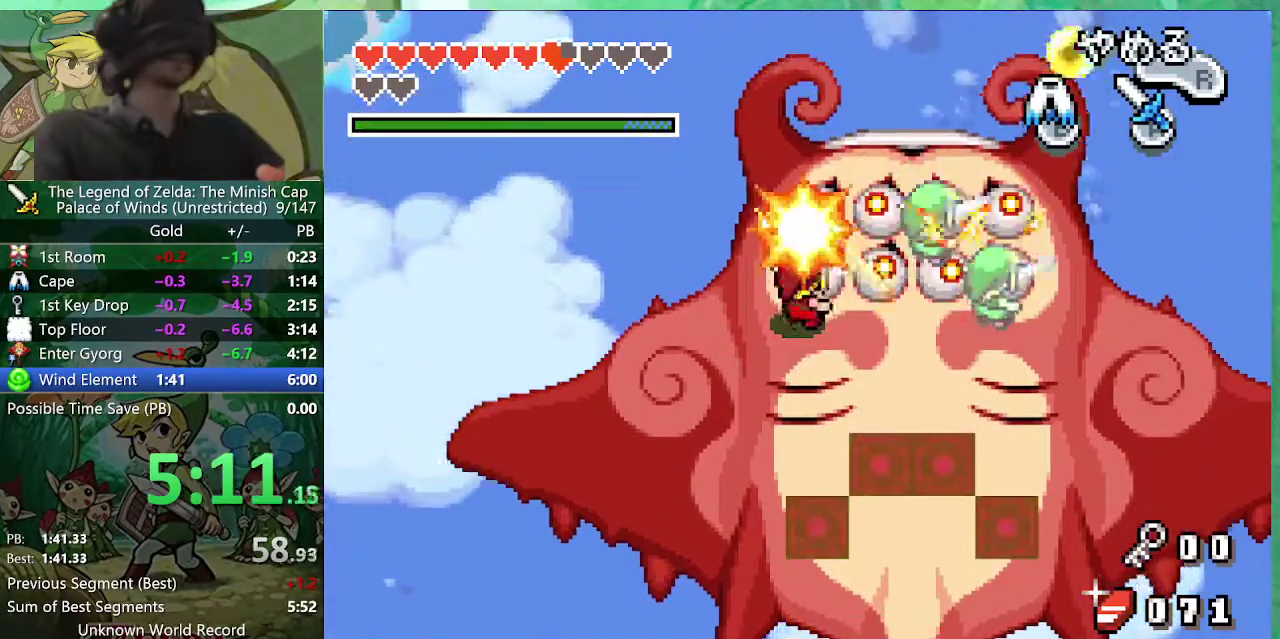
{"buttons": ["DPAD_UP"], "events": [[200, "DPAD_DOWN", "down"], [217, "DPAD_RIGHT", "down"], [383, "DPAD_RIGHT", "up"], [417, "DPAD_DOWN", "up"], [483, "DPAD_UP", "down"]]}
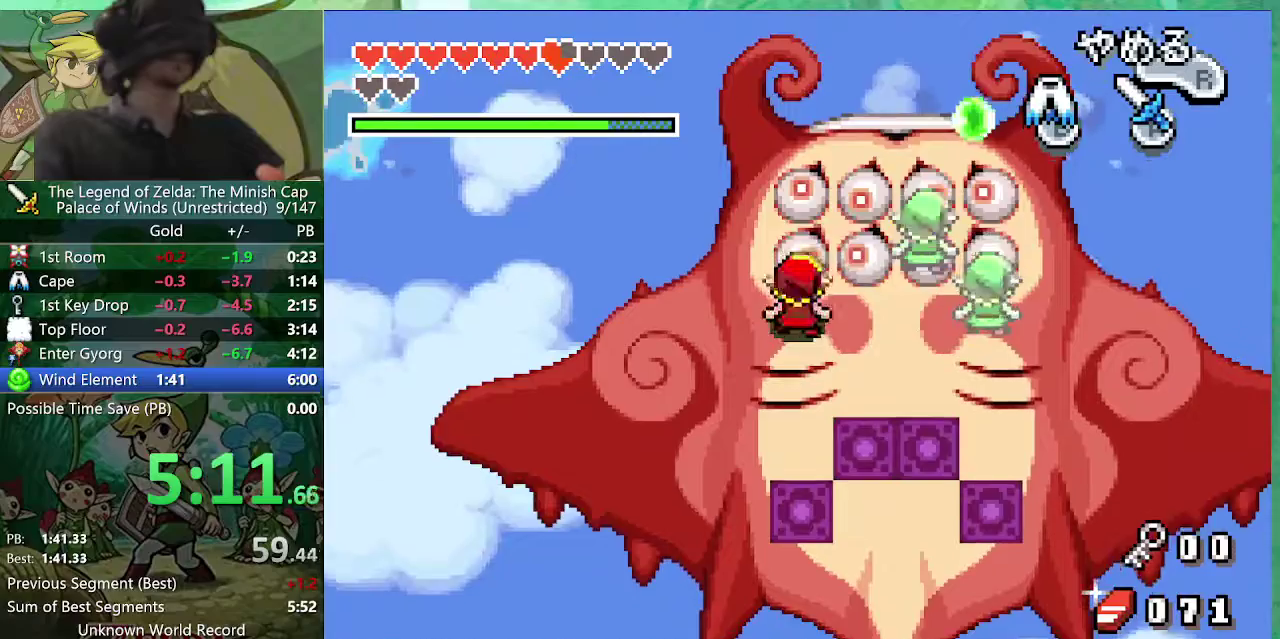
{"buttons": ["DPAD_DOWN", "DPAD_RIGHT"], "events": [[33, "A", "down"], [83, "DPAD_UP", "up"], [117, "A", "up"], [150, "DPAD_DOWN", "down"], [433, "DPAD_RIGHT", "down"]]}
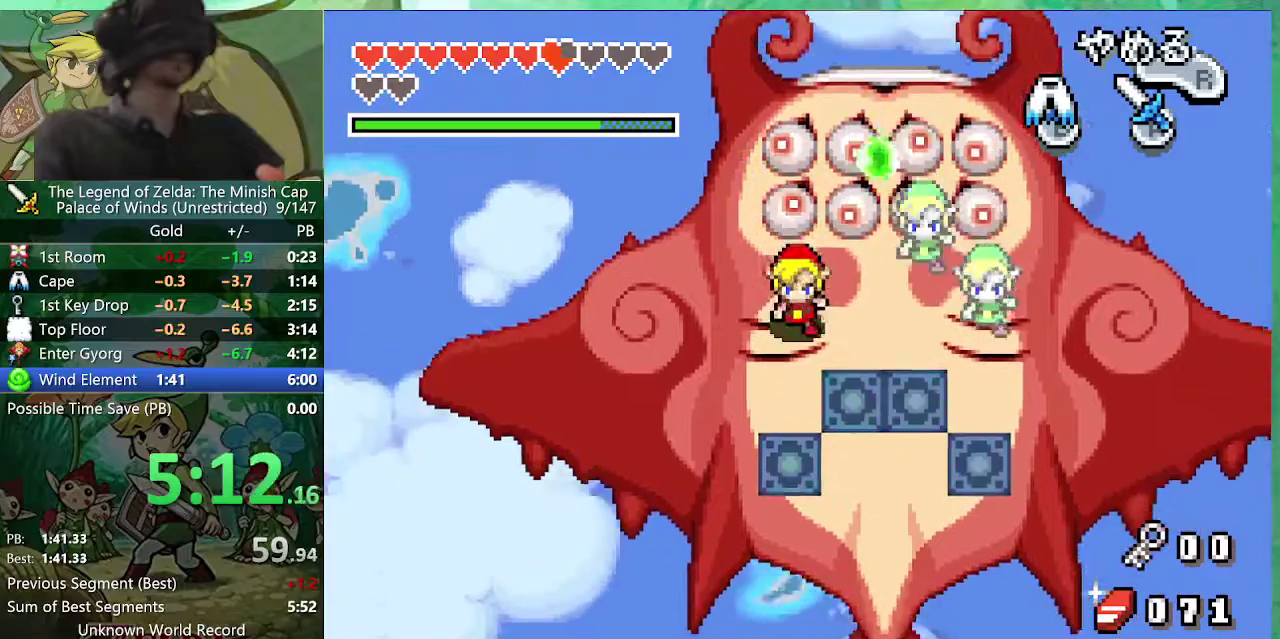
{"buttons": ["DPAD_RIGHT"], "events": [[17, "DPAD_DOWN", "up"], [133, "DPAD_UP", "down"], [183, "DPAD_RIGHT", "up"], [200, "A", "down"], [283, "A", "up"], [400, "DPAD_RIGHT", "down"], [483, "DPAD_UP", "up"]]}